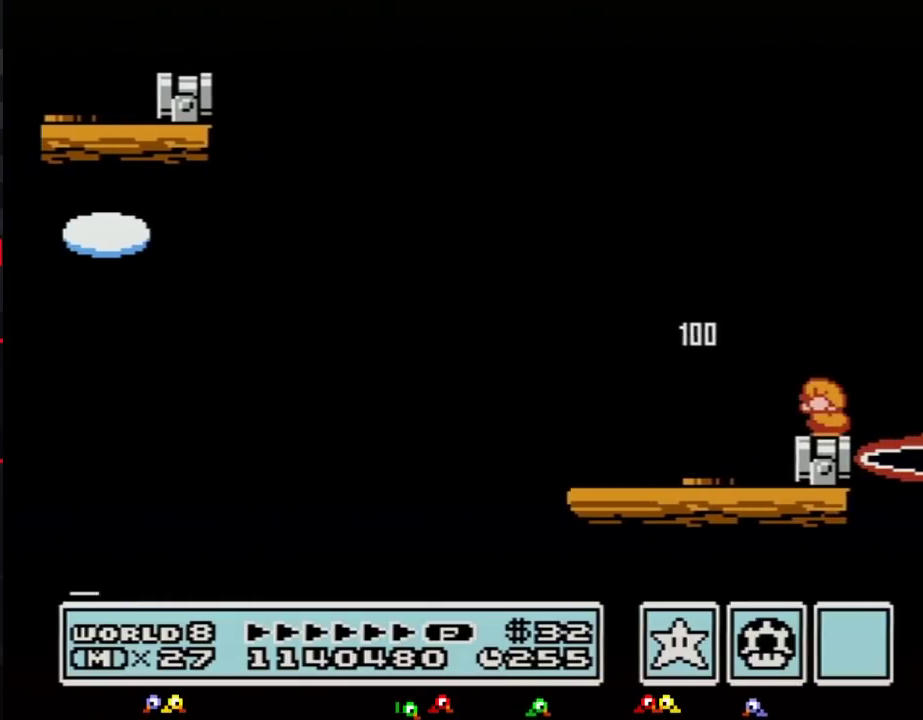
Gameplay with a controller (Nintendo layout); each line is a JSON object with the inputs held at the frame after it. "events" lists button and stick changes between this image and that frame as [ms after this image, input, new state], when the widget could be followed in between. Not read: L3 R3.
{"buttons": ["B"], "events": [[50, "DPAD_DOWN", "down"], [150, "DPAD_DOWN", "up"], [250, "DPAD_DOWN", "down"], [350, "DPAD_DOWN", "up"]]}
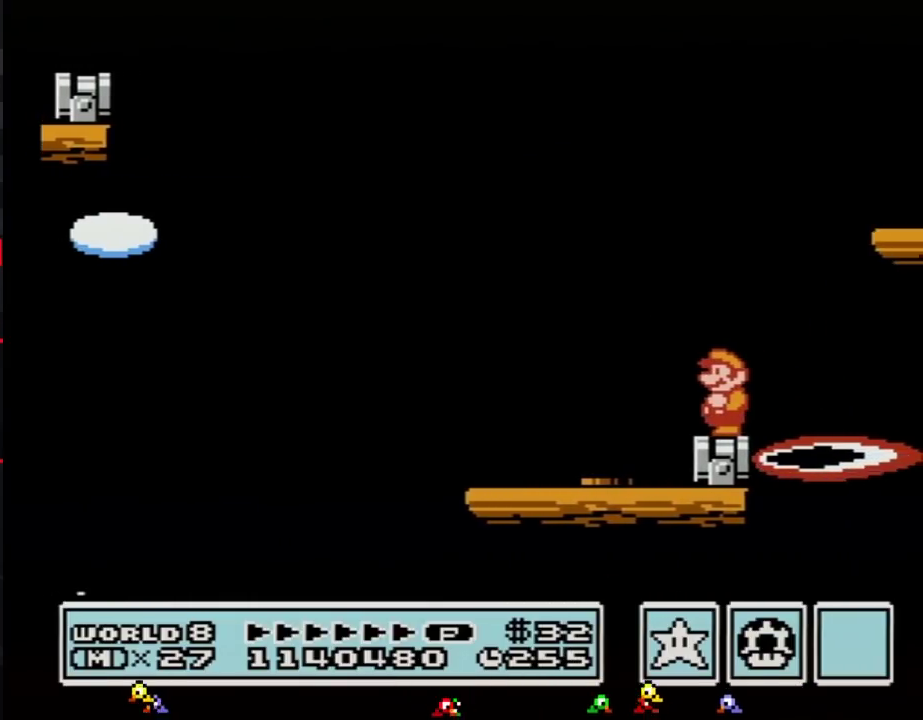
{"buttons": ["A", "B", "DPAD_RIGHT"], "events": [[117, "DPAD_RIGHT", "down"], [150, "A", "down"]]}
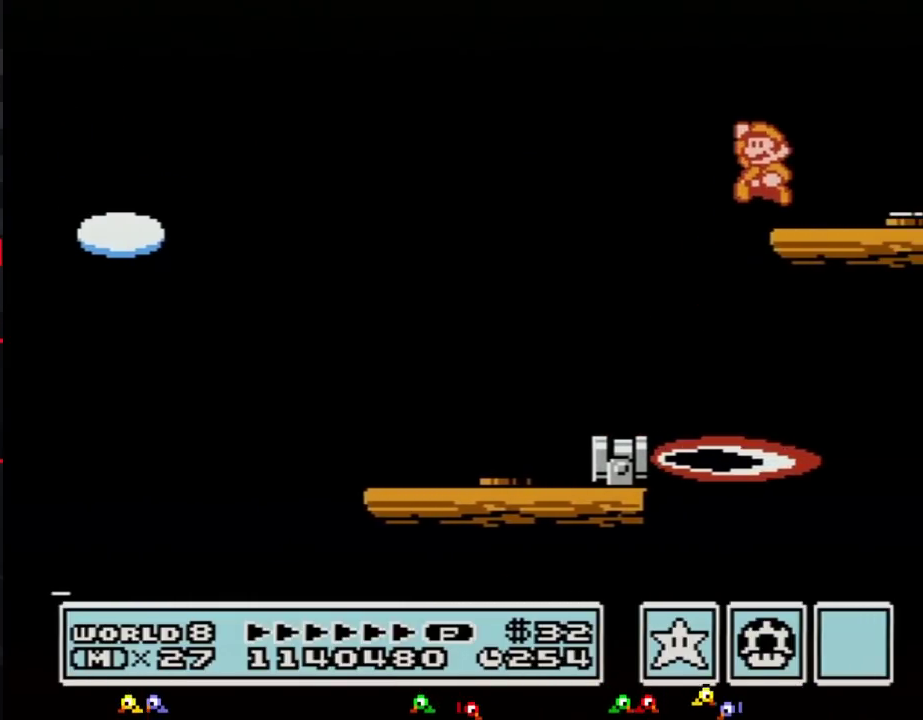
{"buttons": ["B", "DPAD_RIGHT"], "events": [[67, "A", "up"], [67, "DPAD_RIGHT", "up"], [83, "DPAD_LEFT", "down"], [283, "DPAD_LEFT", "up"], [300, "B", "up"], [300, "DPAD_RIGHT", "down"], [367, "B", "down"]]}
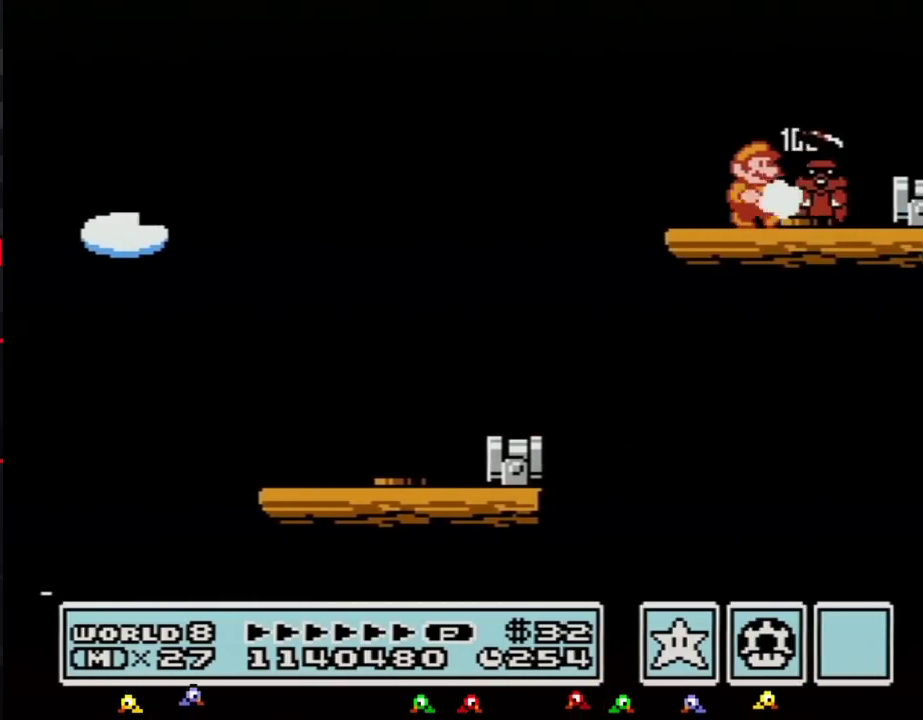
{"buttons": ["B", "DPAD_RIGHT"], "events": [[333, "DPAD_RIGHT", "up"], [433, "A", "down"], [467, "DPAD_RIGHT", "down"], [500, "A", "up"]]}
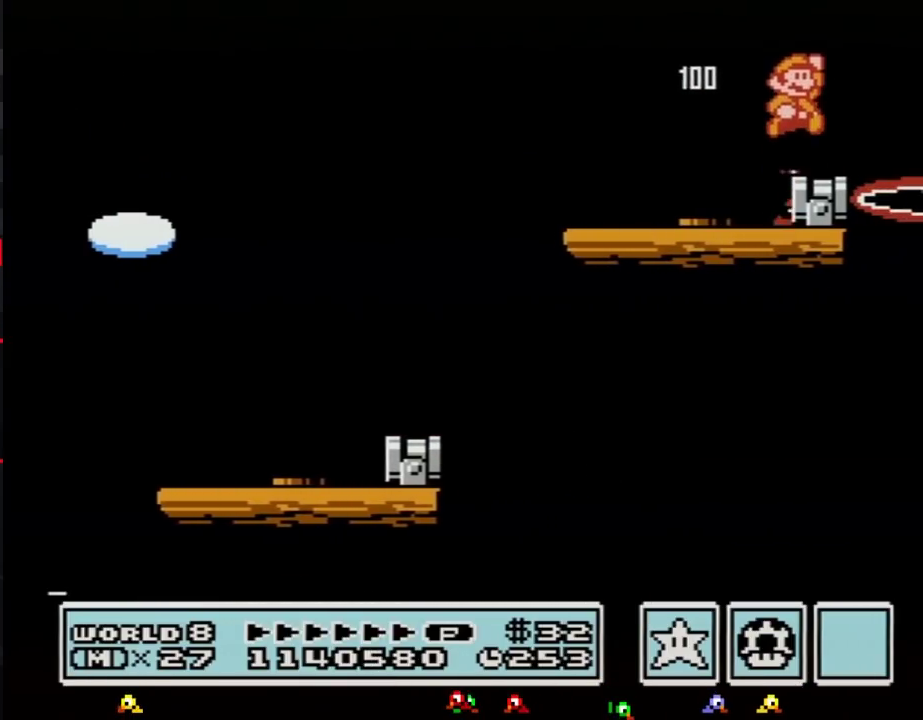
{"buttons": ["B", "DPAD_DOWN"], "events": [[117, "DPAD_RIGHT", "up"], [150, "DPAD_LEFT", "down"], [300, "DPAD_LEFT", "up"], [467, "DPAD_DOWN", "down"]]}
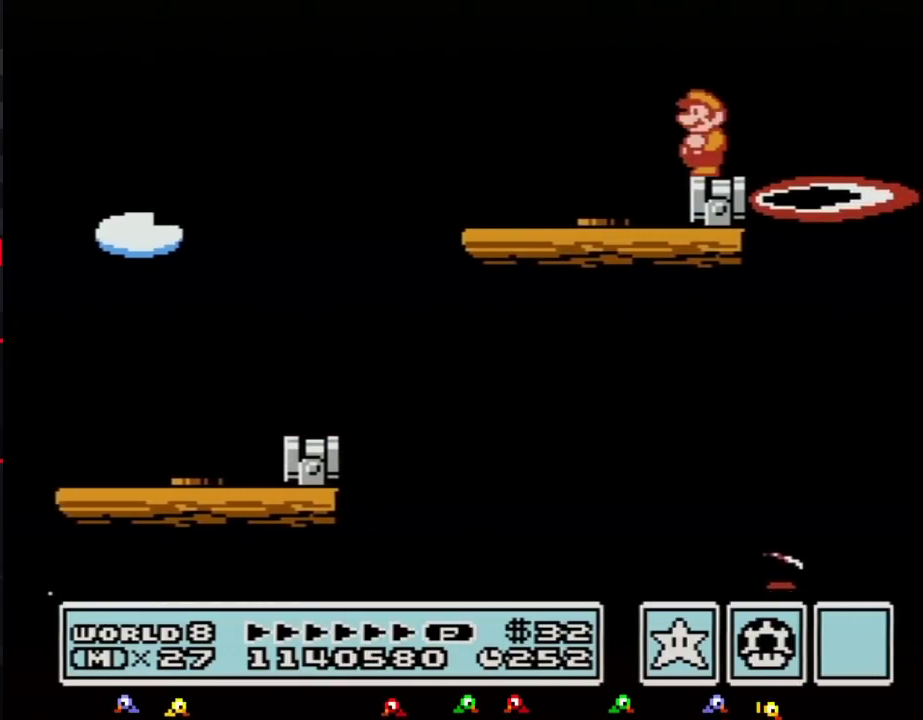
{"buttons": ["B"], "events": [[100, "DPAD_DOWN", "up"], [150, "DPAD_DOWN", "down"], [283, "DPAD_DOWN", "up"], [400, "DPAD_LEFT", "down"], [467, "DPAD_LEFT", "up"]]}
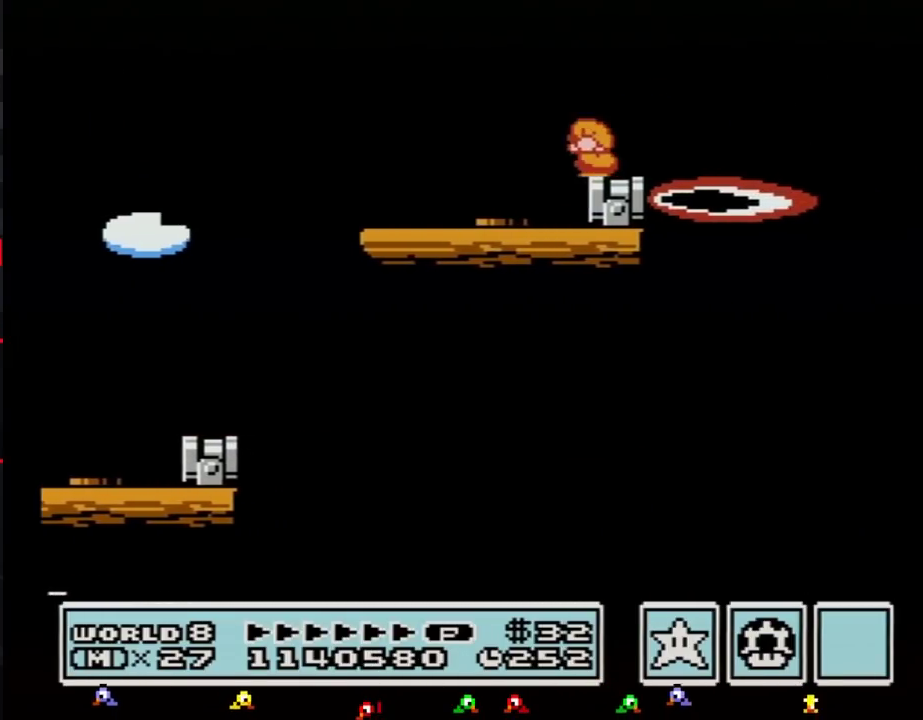
{"buttons": ["B"], "events": [[83, "DPAD_DOWN", "down"], [217, "DPAD_DOWN", "up"]]}
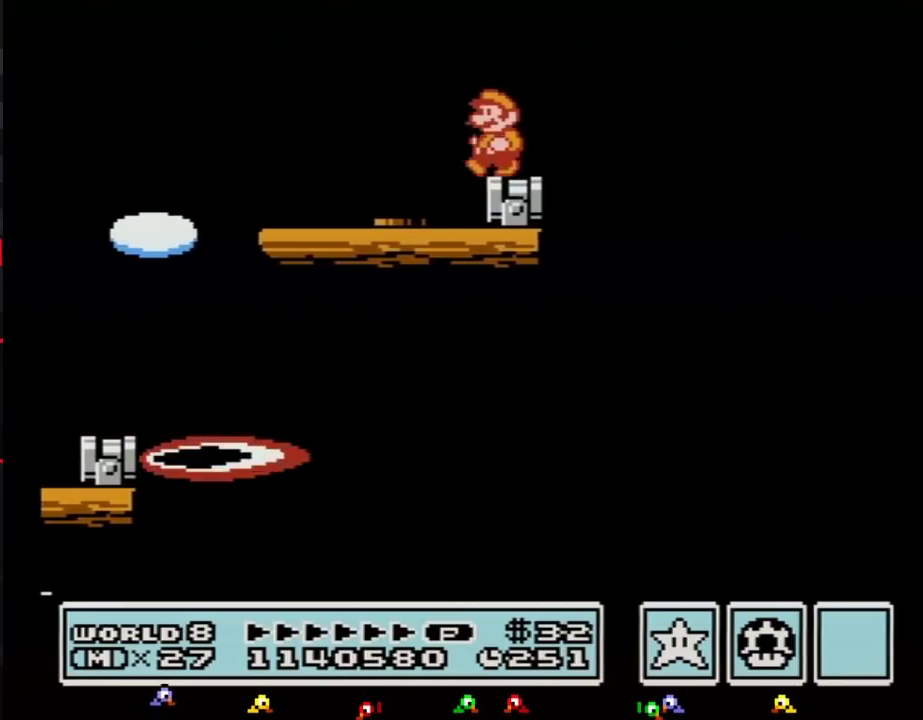
{"buttons": ["B", "DPAD_RIGHT"], "events": [[83, "DPAD_LEFT", "down"], [150, "DPAD_LEFT", "up"], [500, "DPAD_RIGHT", "down"]]}
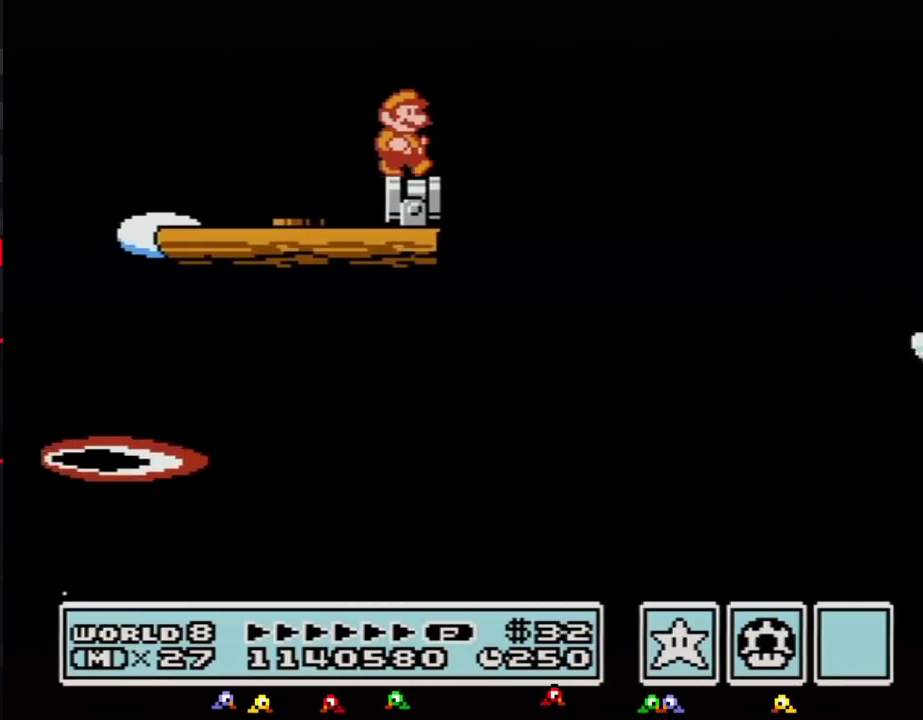
{"buttons": ["A", "B", "DPAD_RIGHT"], "events": [[250, "A", "down"]]}
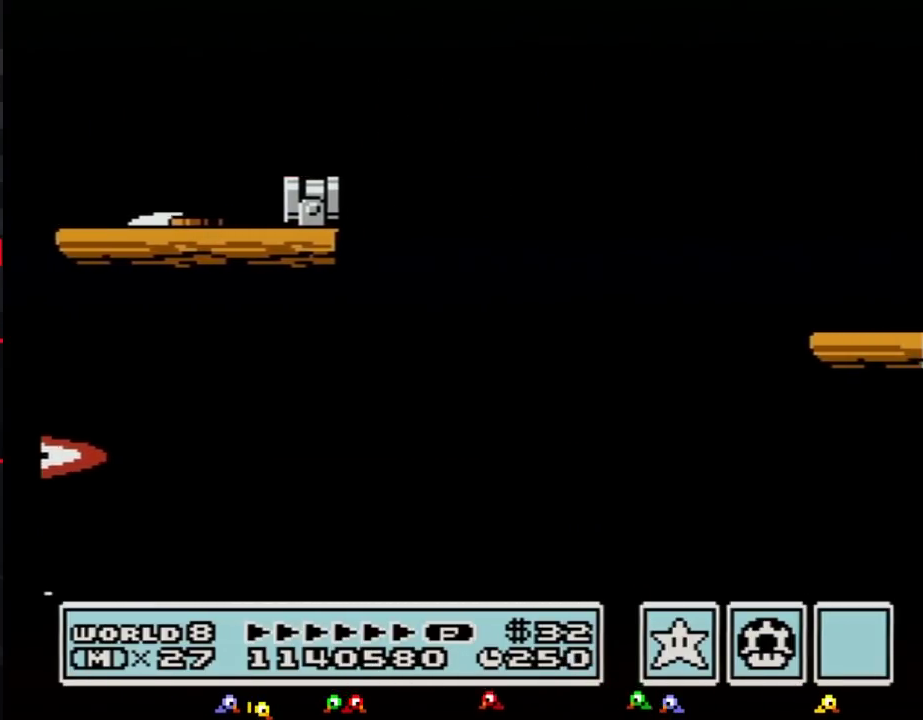
{"buttons": ["B"], "events": [[117, "A", "up"], [150, "B", "up"], [250, "B", "down"], [317, "B", "up"], [367, "B", "down"], [467, "DPAD_RIGHT", "up"]]}
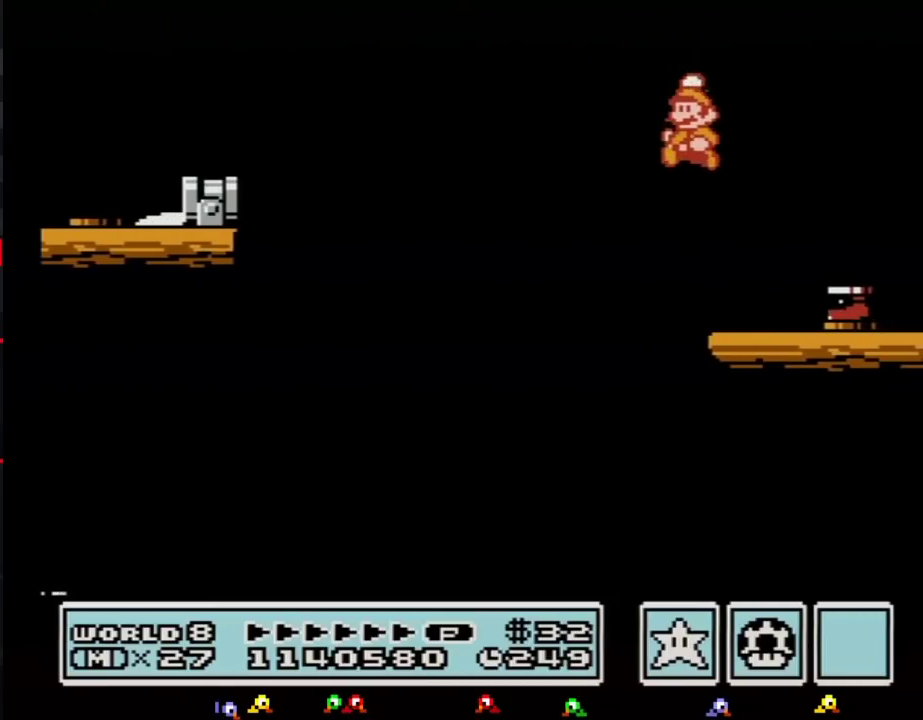
{"buttons": ["B", "DPAD_RIGHT"], "events": [[33, "DPAD_LEFT", "down"], [317, "DPAD_LEFT", "up"], [367, "DPAD_RIGHT", "down"]]}
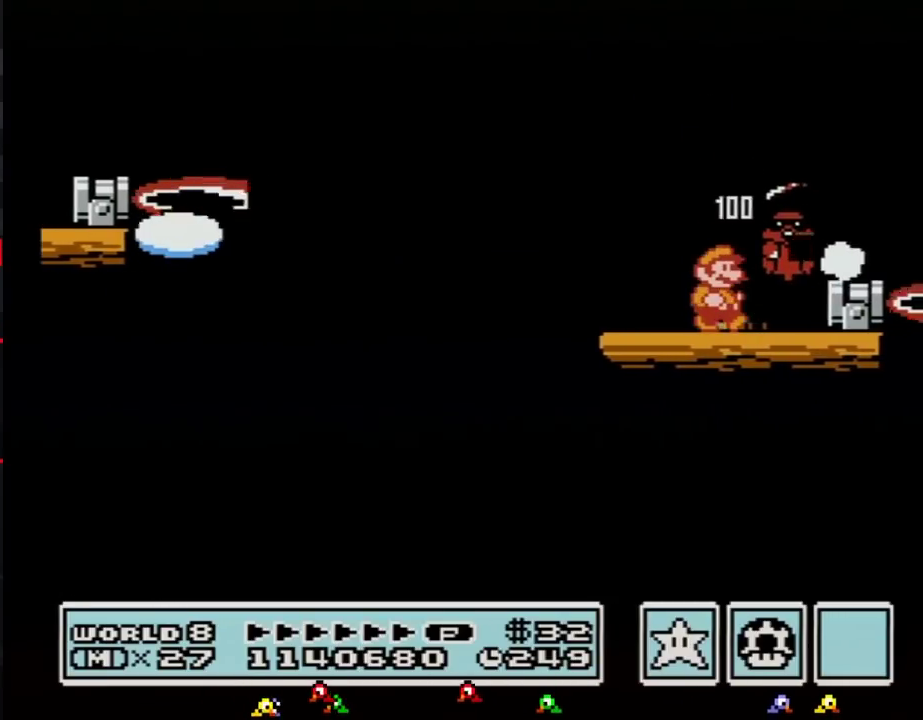
{"buttons": ["B", "DPAD_RIGHT"], "events": [[283, "DPAD_RIGHT", "up"], [400, "A", "down"], [433, "DPAD_RIGHT", "down"], [500, "A", "up"]]}
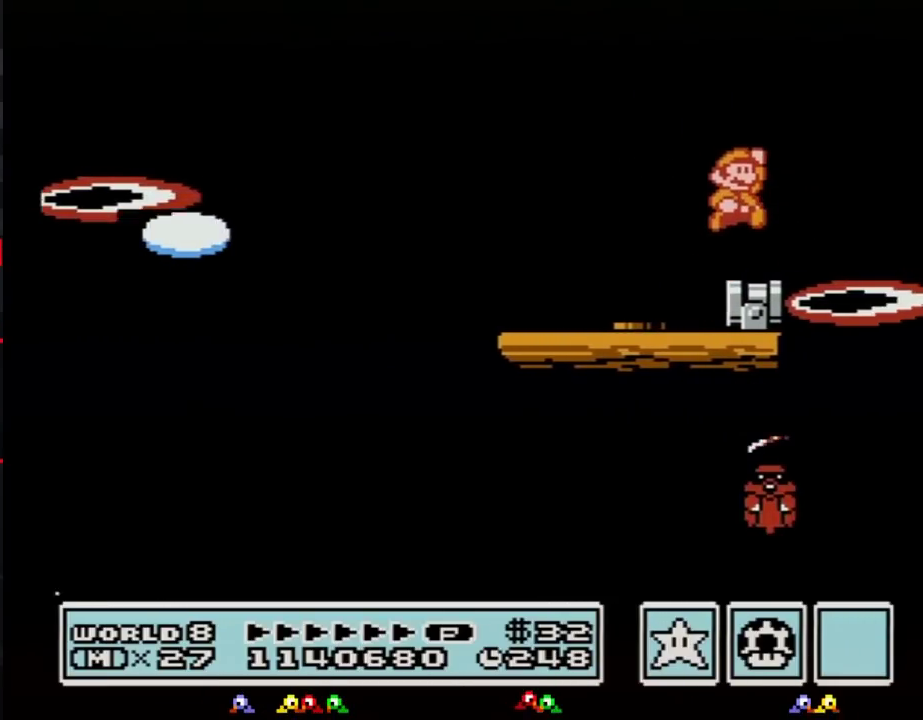
{"buttons": ["B", "DPAD_DOWN"], "events": [[67, "DPAD_RIGHT", "up"], [117, "DPAD_LEFT", "down"], [283, "DPAD_LEFT", "up"], [467, "DPAD_DOWN", "down"]]}
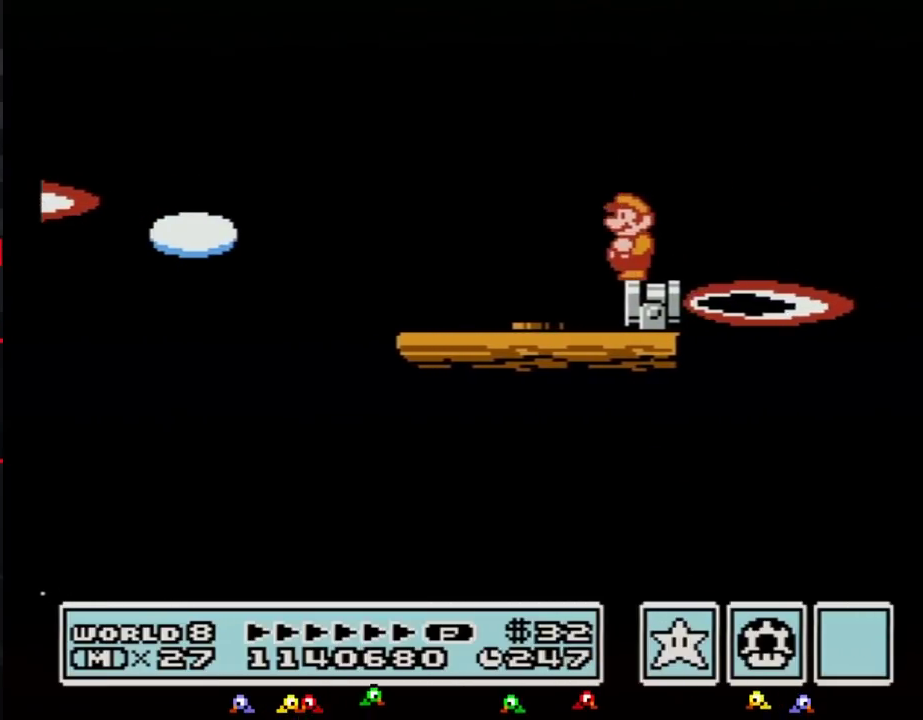
{"buttons": ["B"], "events": [[67, "DPAD_DOWN", "up"], [150, "DPAD_DOWN", "down"], [250, "DPAD_DOWN", "up"], [333, "DPAD_DOWN", "down"], [433, "DPAD_DOWN", "up"]]}
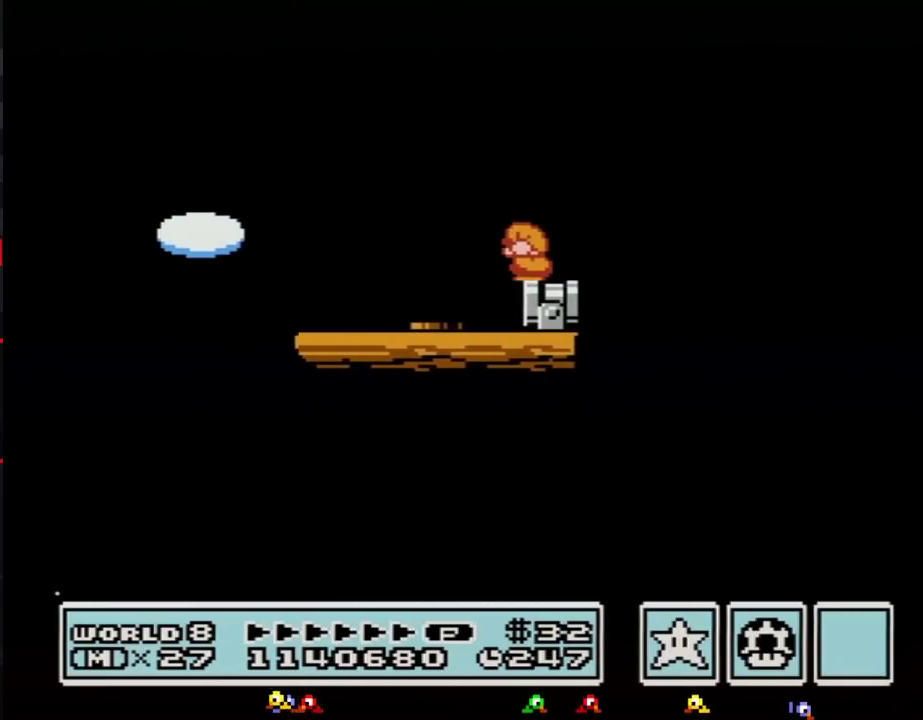
{"buttons": ["B"], "events": [[33, "DPAD_DOWN", "down"], [150, "DPAD_DOWN", "up"]]}
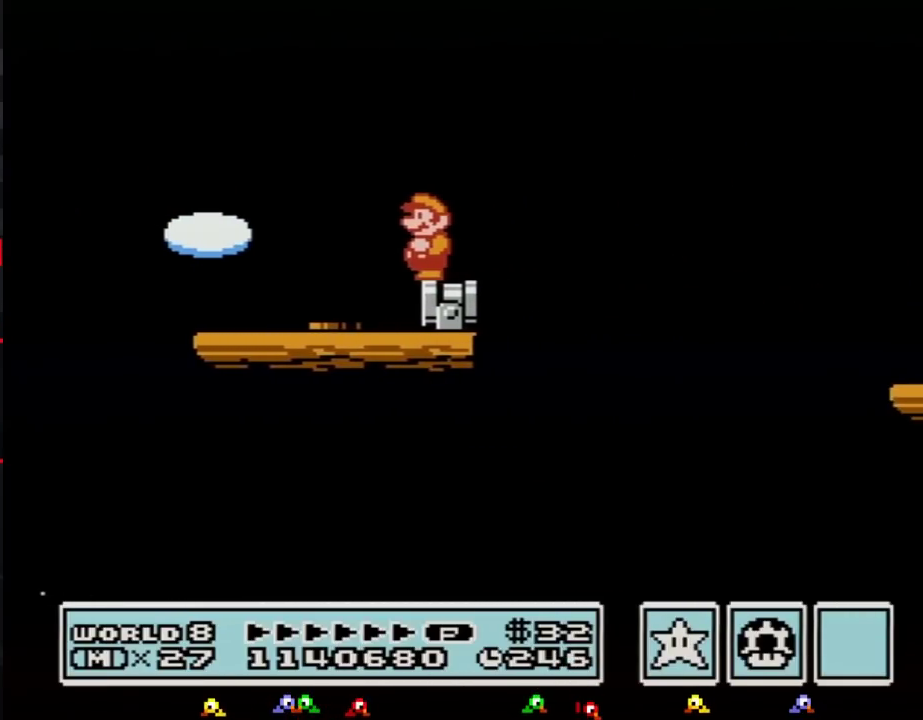
{"buttons": ["A", "B", "DPAD_RIGHT"], "events": [[300, "DPAD_RIGHT", "down"], [500, "A", "down"]]}
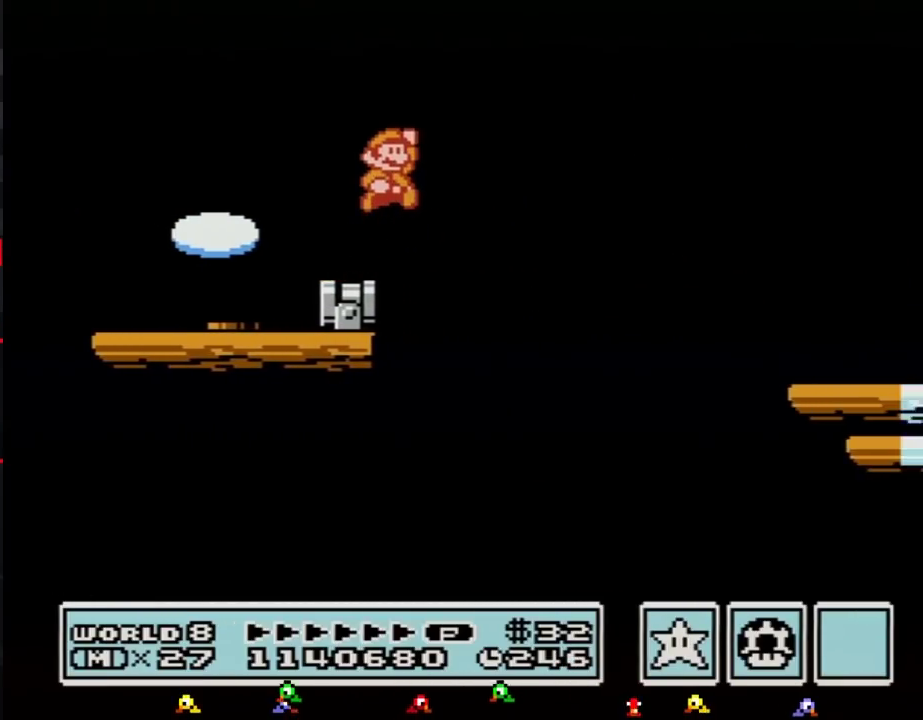
{"buttons": ["B", "DPAD_RIGHT"], "events": [[367, "A", "up"], [400, "B", "up"], [500, "B", "down"]]}
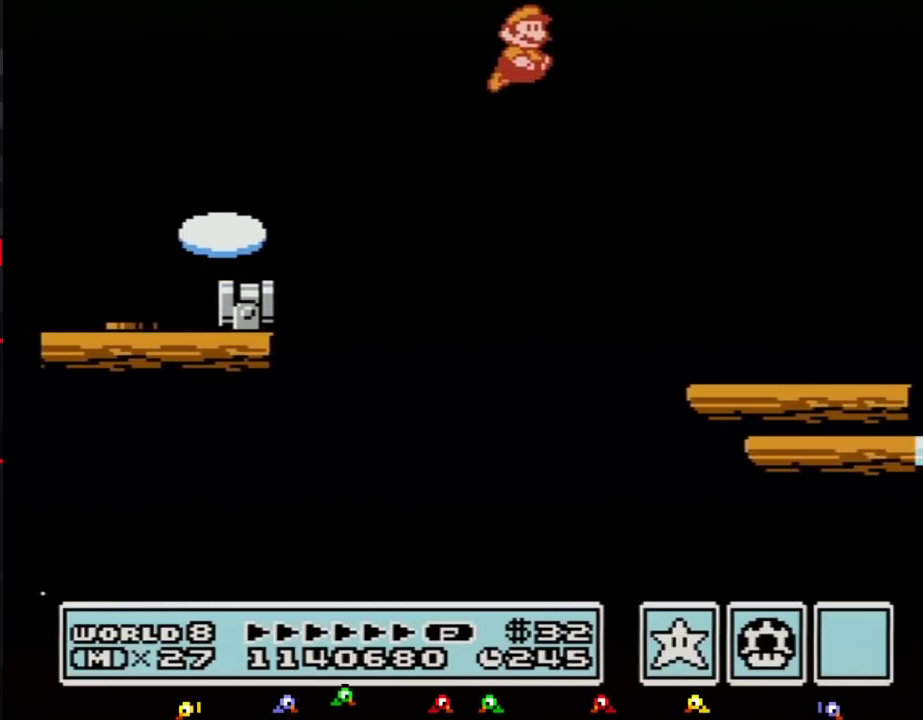
{"buttons": ["B", "DPAD_RIGHT"], "events": [[117, "DPAD_RIGHT", "up"], [250, "DPAD_RIGHT", "down"]]}
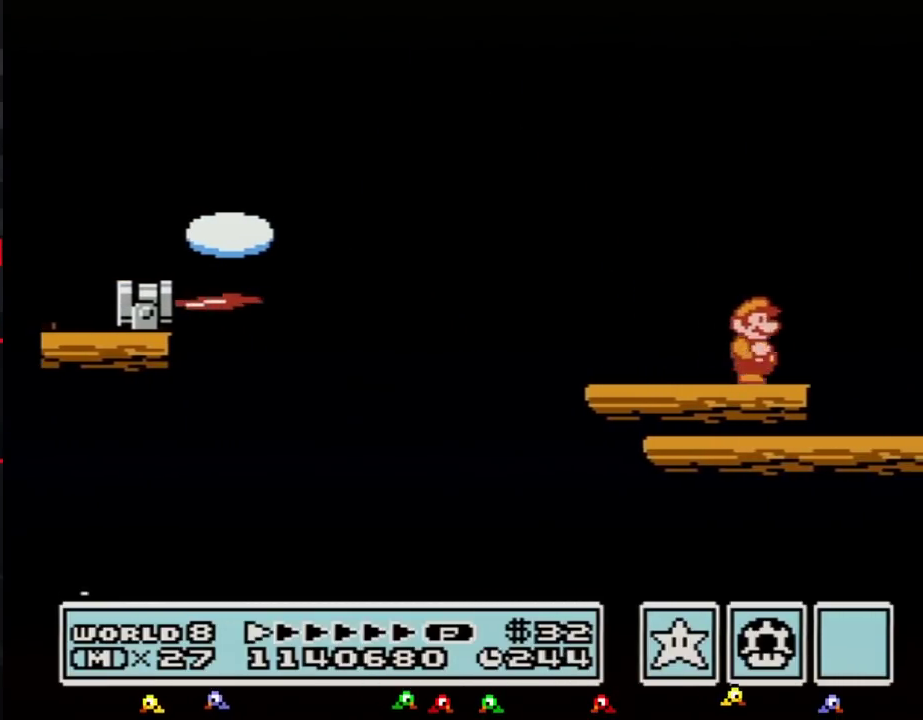
{"buttons": ["A", "B", "DPAD_RIGHT"], "events": [[117, "A", "down"]]}
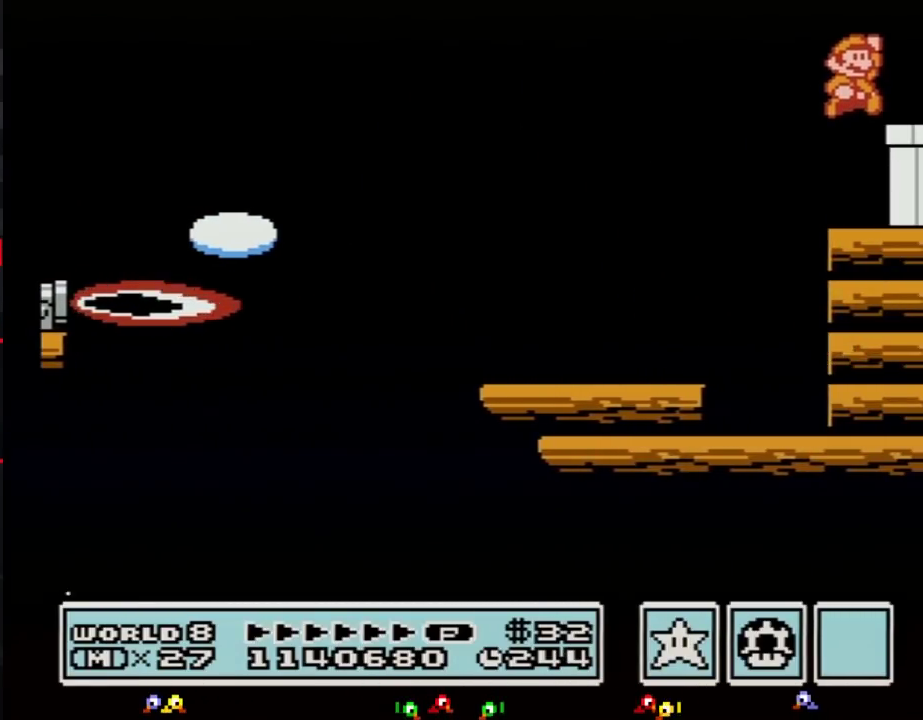
{"buttons": ["B", "DPAD_DOWN"], "events": [[250, "A", "up"], [400, "DPAD_DOWN", "down"], [433, "DPAD_RIGHT", "up"]]}
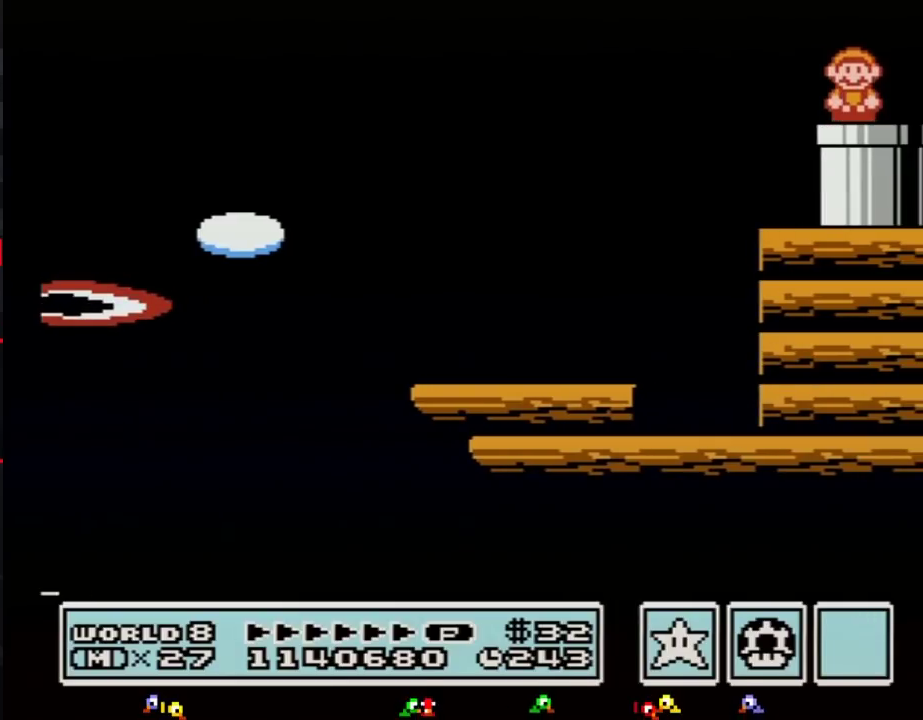
{"buttons": [], "events": [[233, "B", "up"], [233, "DPAD_DOWN", "up"]]}
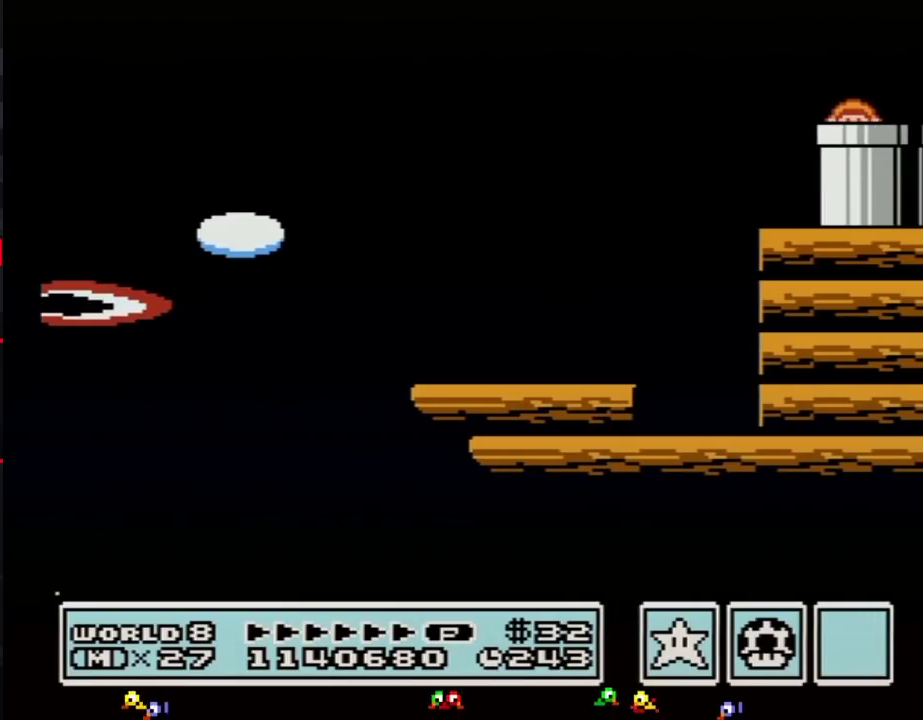
{"buttons": [], "events": [[267, "B", "down"], [417, "B", "up"]]}
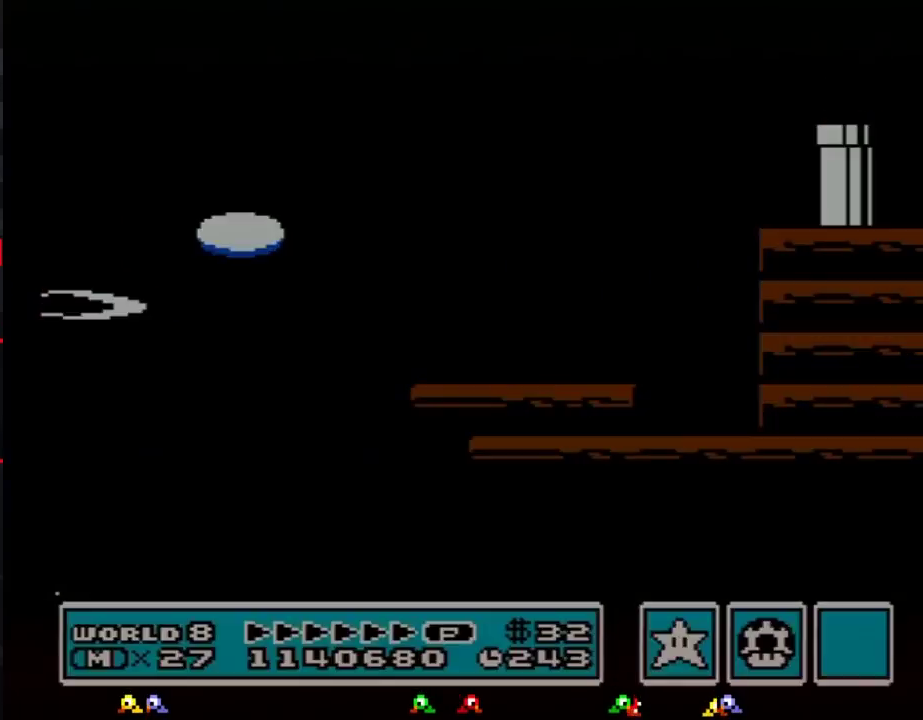
{"buttons": [], "events": [[133, "B", "down"], [383, "B", "up"]]}
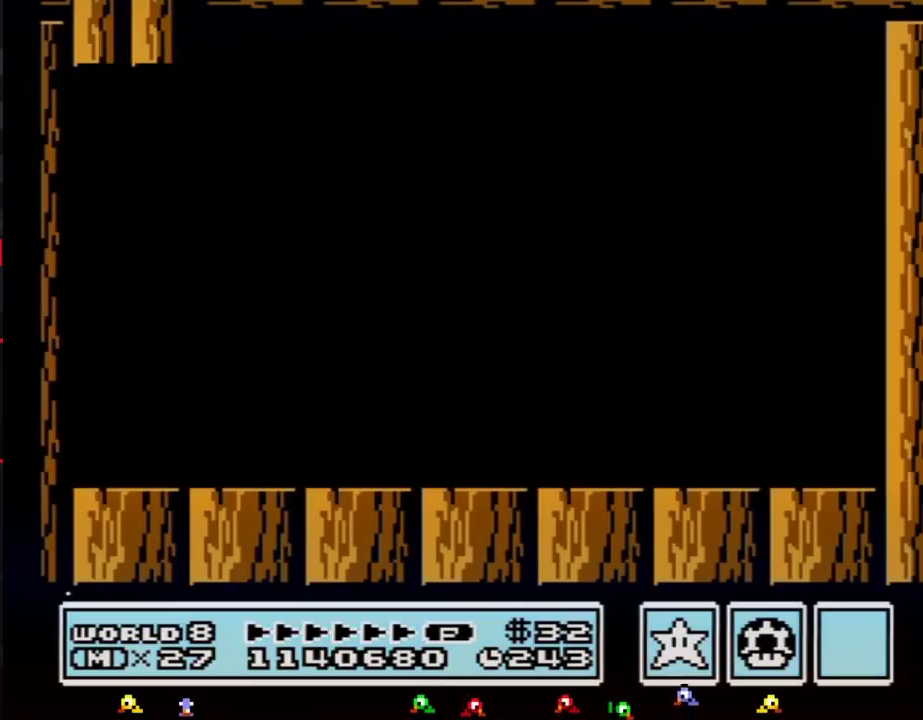
{"buttons": ["B"], "events": [[17, "B", "down"], [300, "B", "up"], [383, "B", "down"]]}
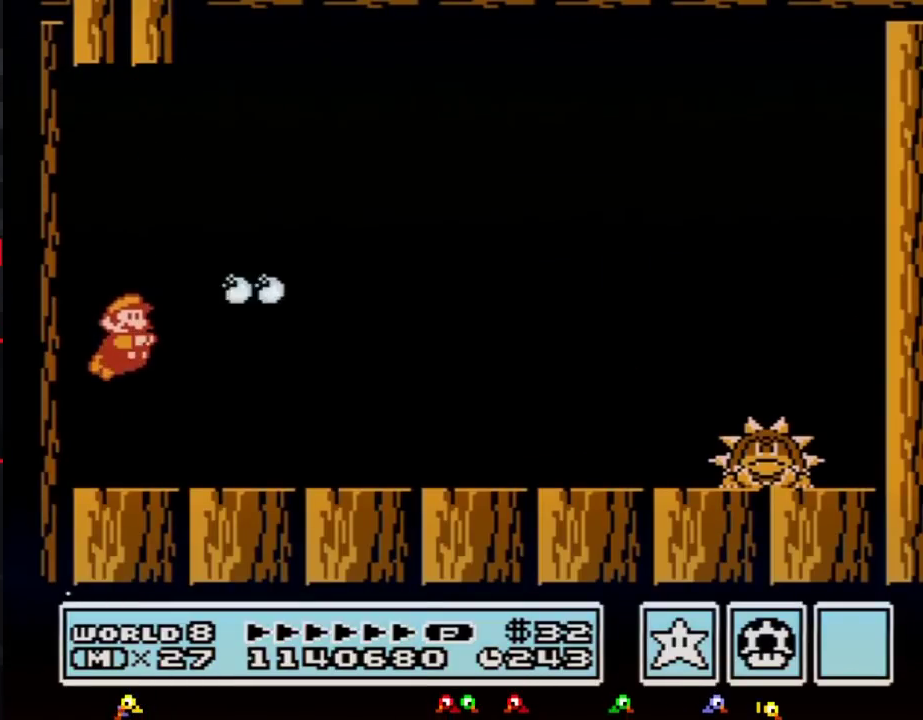
{"buttons": ["B", "DPAD_RIGHT"], "events": [[133, "DPAD_RIGHT", "down"], [133, "DPAD_UP", "down"], [300, "DPAD_UP", "up"]]}
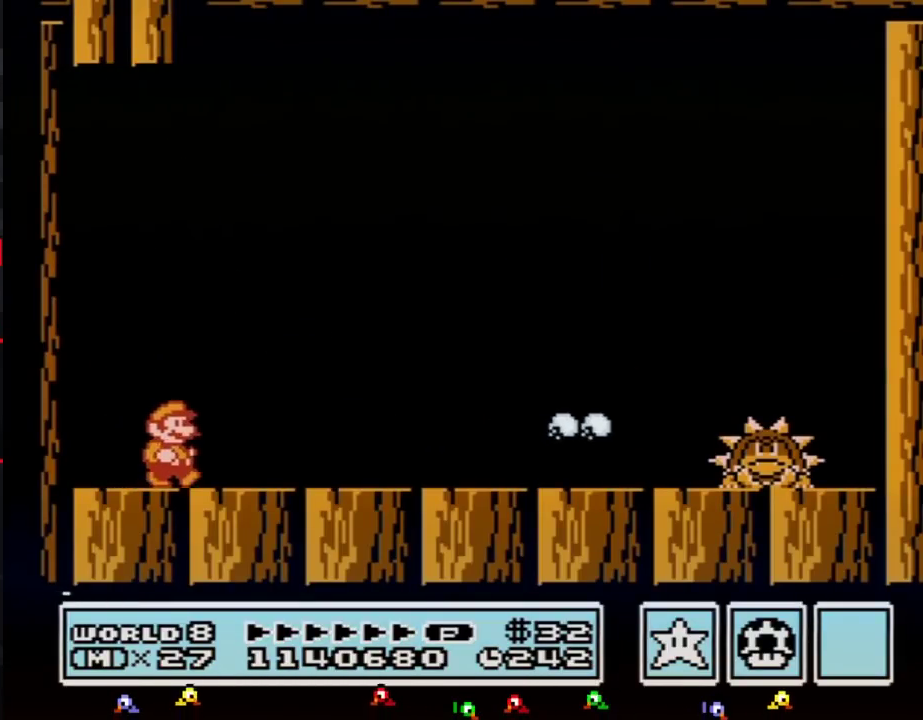
{"buttons": ["DPAD_RIGHT"], "events": [[483, "B", "up"]]}
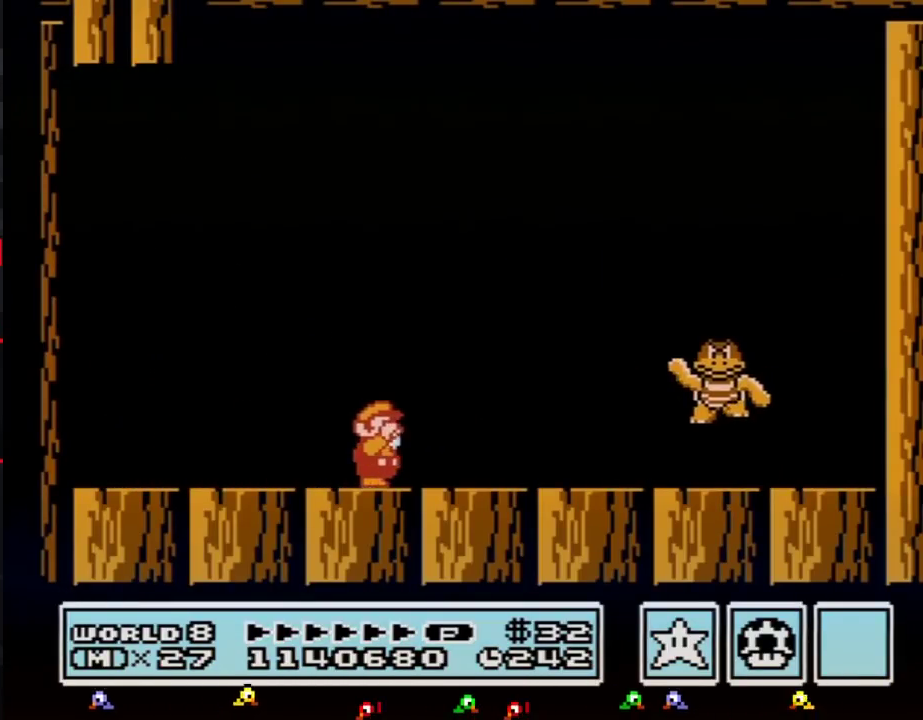
{"buttons": ["B", "DPAD_LEFT"], "events": [[50, "B", "down"], [50, "DPAD_RIGHT", "up"], [100, "B", "up"], [167, "B", "down"], [233, "B", "up"], [317, "B", "down"], [383, "DPAD_LEFT", "down"]]}
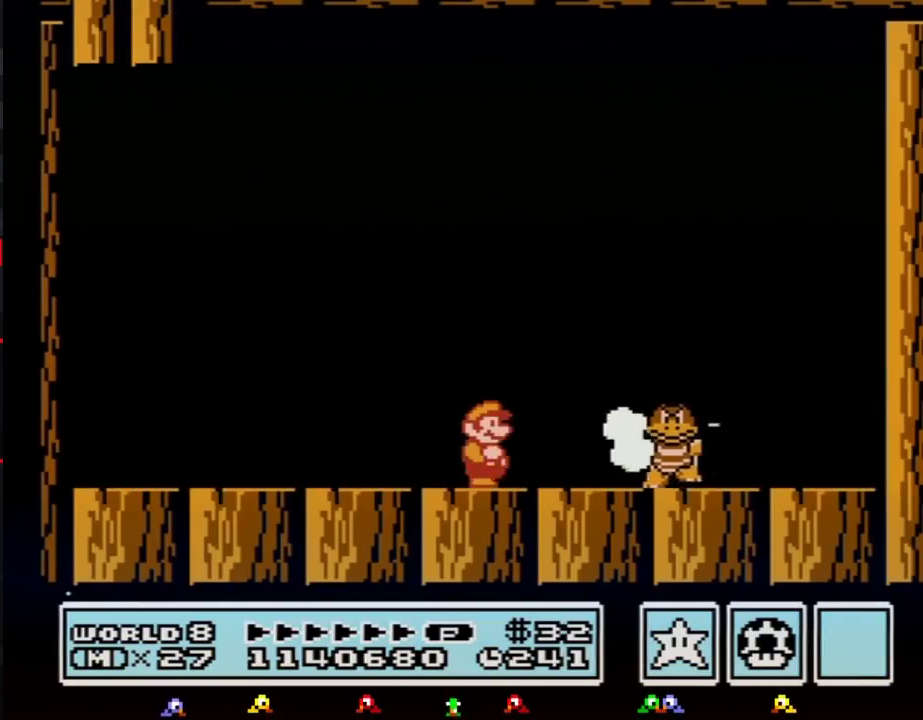
{"buttons": ["B", "DPAD_RIGHT"], "events": [[17, "DPAD_LEFT", "up"], [117, "B", "up"], [117, "DPAD_RIGHT", "down"], [200, "DPAD_RIGHT", "up"], [233, "B", "down"], [300, "B", "up"], [300, "DPAD_RIGHT", "down"], [383, "B", "down"]]}
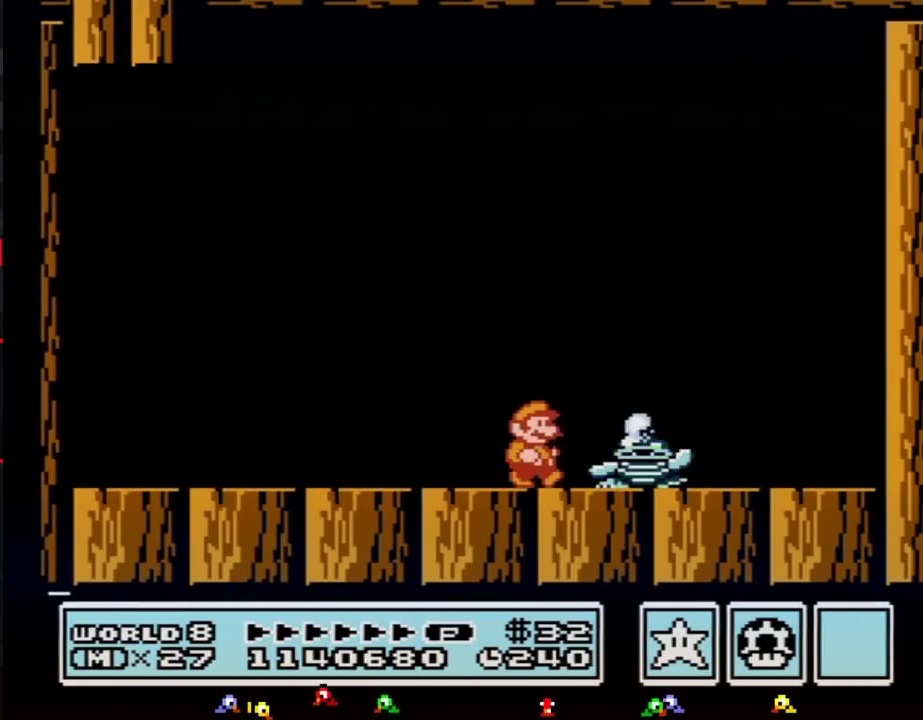
{"buttons": ["DPAD_LEFT"], "events": [[133, "B", "up"], [267, "DPAD_RIGHT", "up"], [350, "DPAD_LEFT", "down"]]}
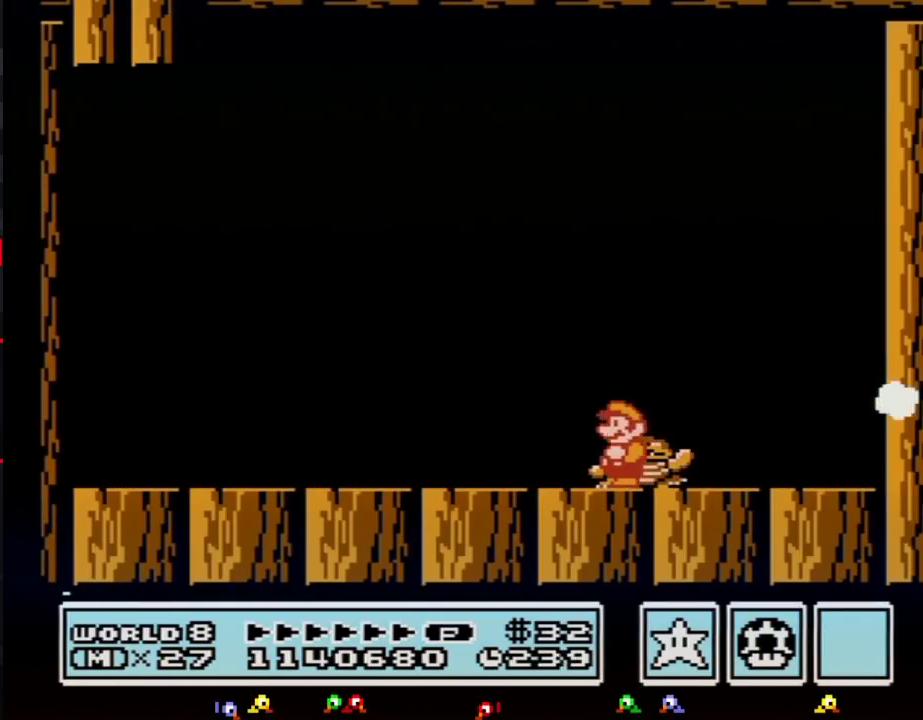
{"buttons": [], "events": [[17, "DPAD_LEFT", "up"], [133, "DPAD_RIGHT", "down"], [333, "DPAD_RIGHT", "up"], [350, "DPAD_LEFT", "down"], [417, "DPAD_LEFT", "up"]]}